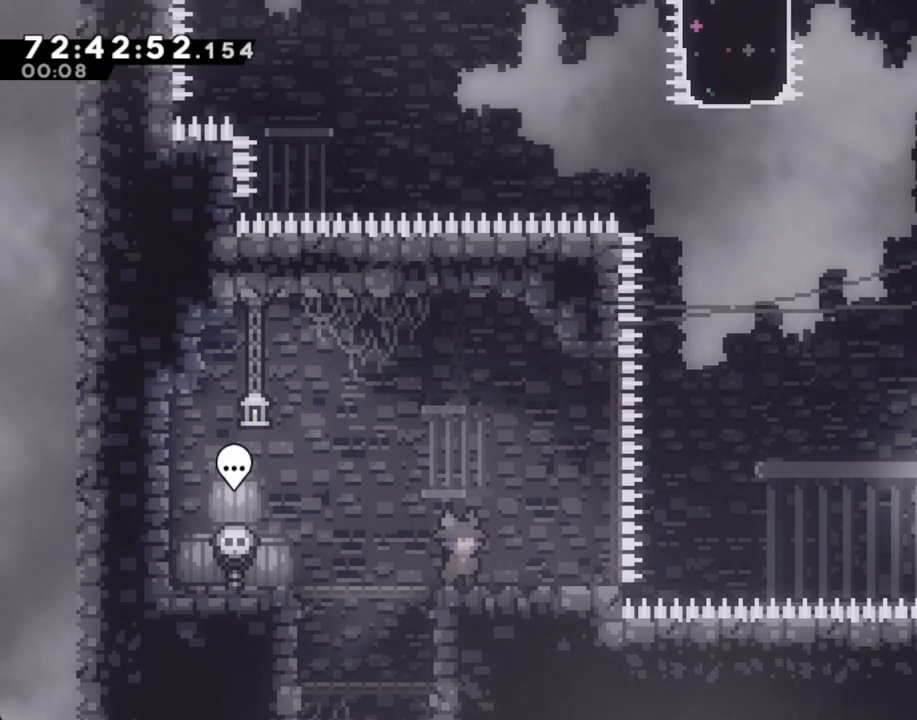
Gameplay with a controller (Nintendo layout); each line is a JSON object with the inputs held at the frame after it. "events" lists button and stick changes between this image and that frame as [ms after this image, input, new state], when the widget could be followed in between. Not read: HOME L1 L3 R1 R3.
{"buttons": ["A"], "left_stick": "right", "right_stick": "center", "events": [[101, "left_stick", "right"], [134, "X", "down"], [218, "X", "up"], [302, "A", "down"]]}
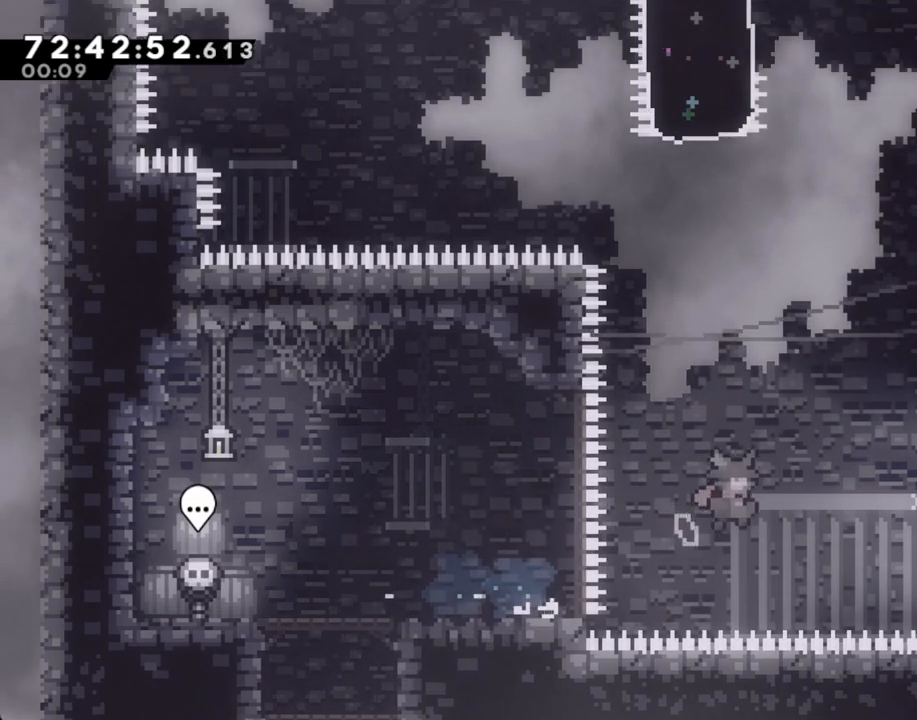
{"buttons": [], "left_stick": "up-right", "right_stick": "down", "events": [[50, "left_stick", "up-right"], [184, "A", "up"], [218, "X", "down"], [419, "right_stick", "down"], [503, "X", "up"]]}
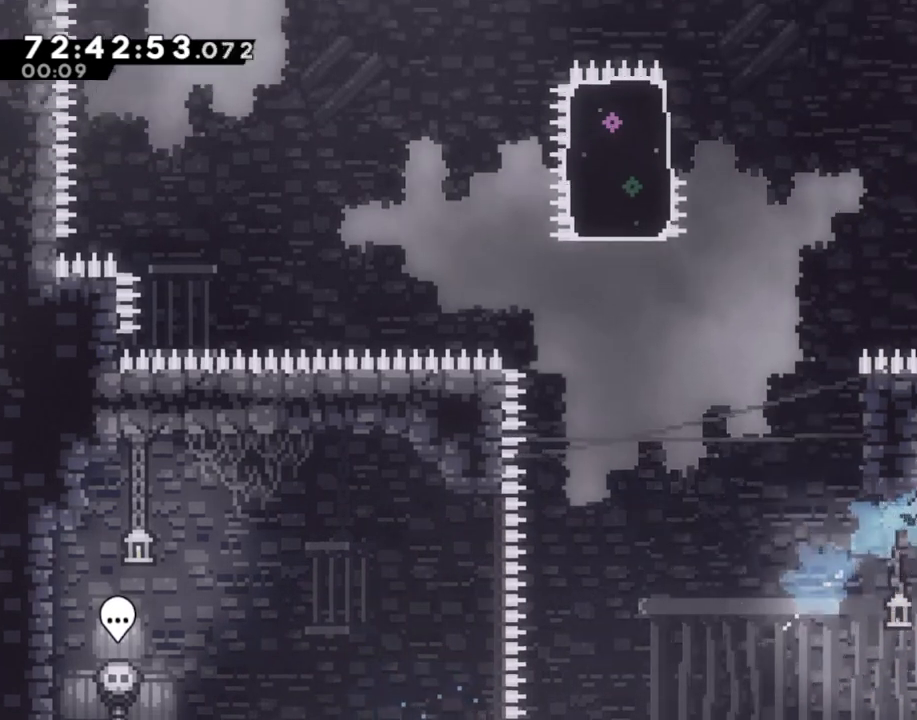
{"buttons": ["A"], "left_stick": "center", "right_stick": "center", "events": [[16, "right_stick", "center"], [284, "left_stick", "up-left"], [402, "A", "down"], [452, "left_stick", "center"]]}
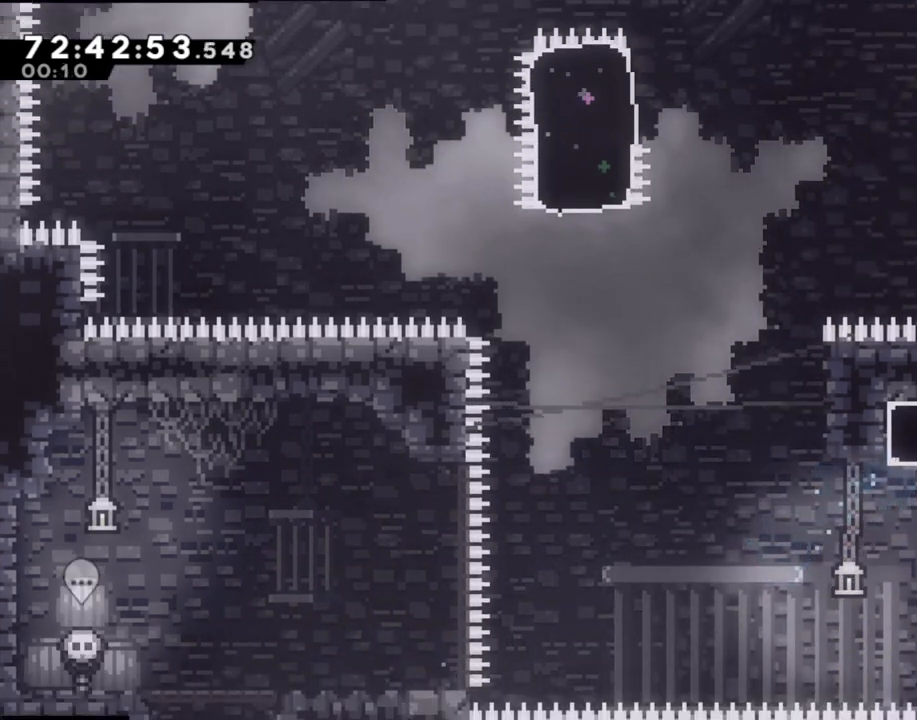
{"buttons": [], "left_stick": "center", "right_stick": "center", "events": [[50, "A", "up"], [84, "A", "down"], [235, "A", "up"]]}
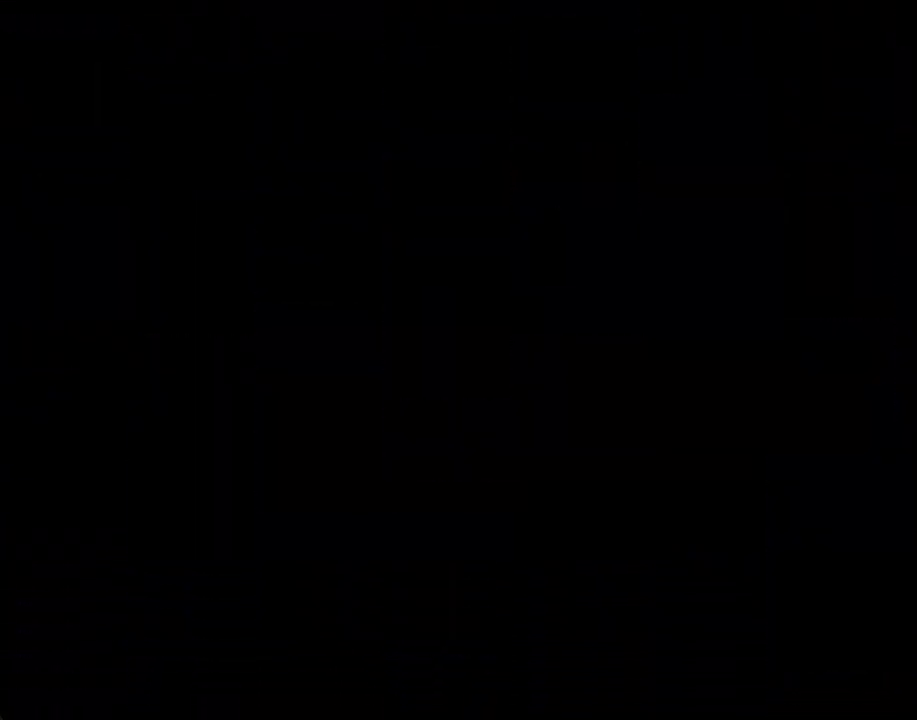
{"buttons": [], "left_stick": "center", "right_stick": "center", "events": []}
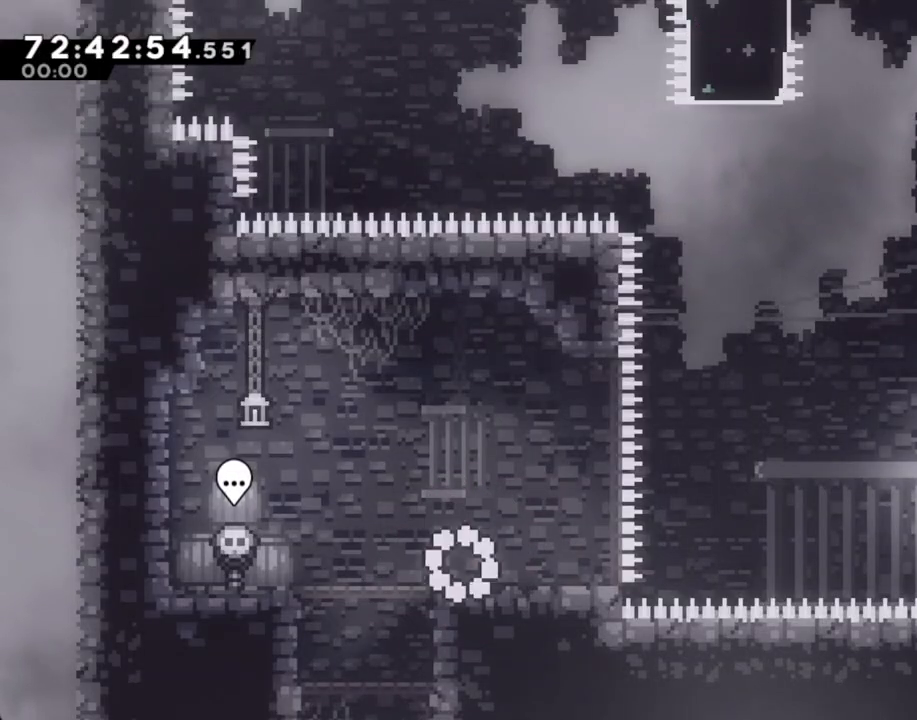
{"buttons": ["A"], "left_stick": "right", "right_stick": "center", "events": [[118, "left_stick", "right"], [151, "X", "down"], [285, "X", "up"], [352, "A", "down"]]}
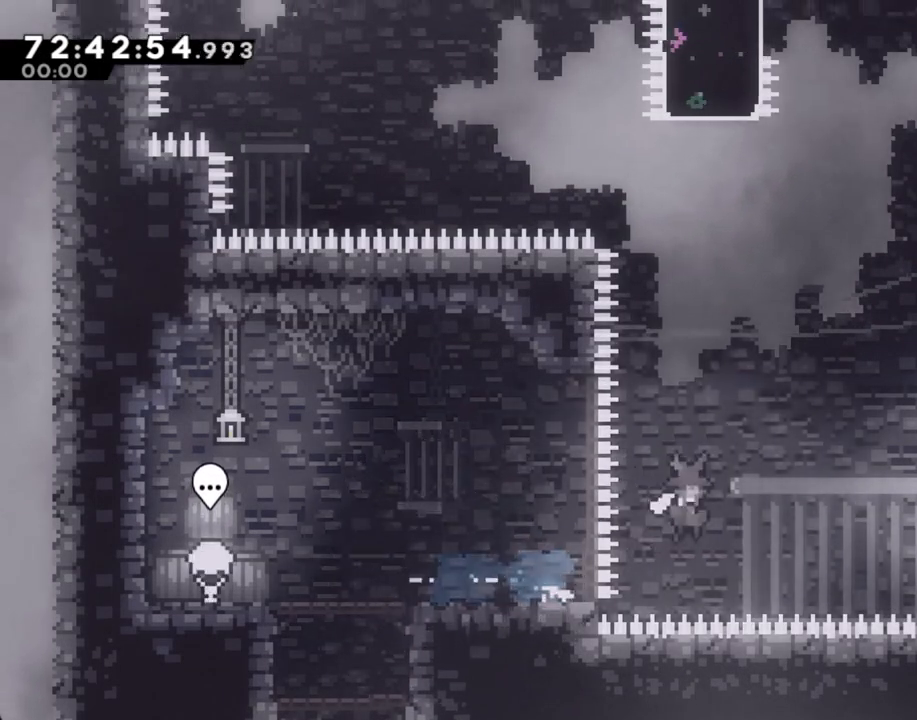
{"buttons": ["X"], "left_stick": "up-right", "right_stick": "down", "events": [[17, "left_stick", "up-right"], [285, "A", "up"], [369, "X", "down"], [503, "right_stick", "down"]]}
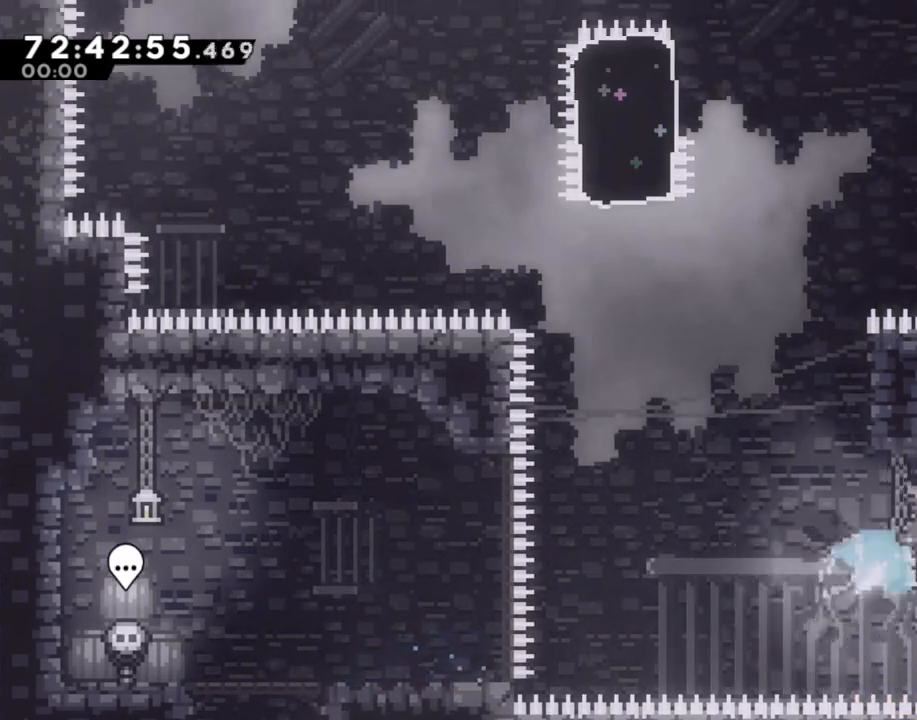
{"buttons": ["X"], "left_stick": "up-left", "right_stick": "center", "events": [[50, "right_stick", "center"], [100, "X", "up"], [251, "left_stick", "up-left"], [452, "X", "down"]]}
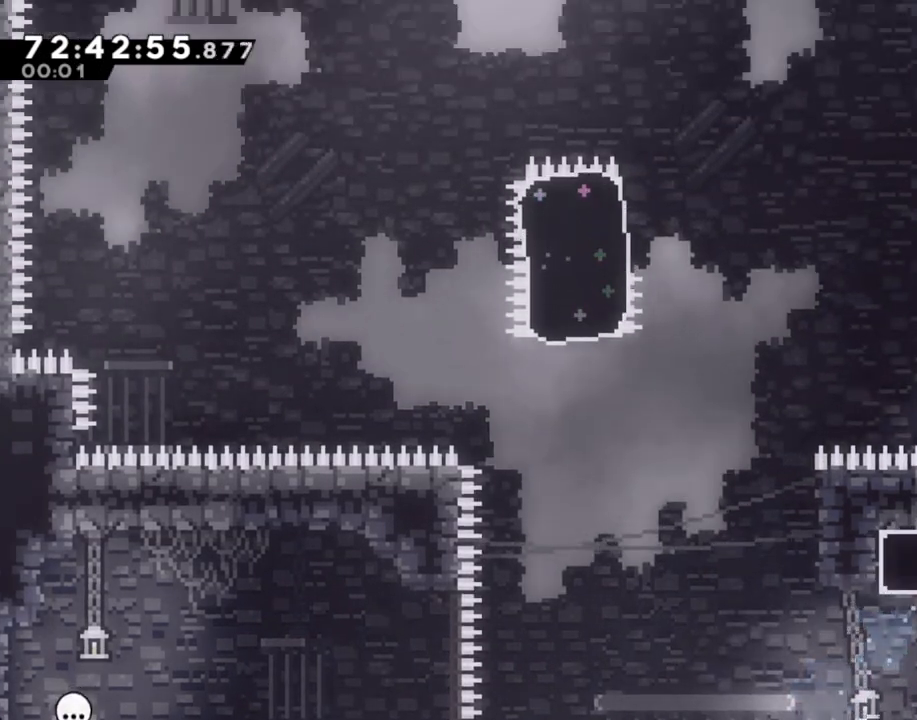
{"buttons": ["A"], "left_stick": "center", "right_stick": "center", "events": [[268, "X", "up"], [402, "A", "down"], [435, "left_stick", "center"]]}
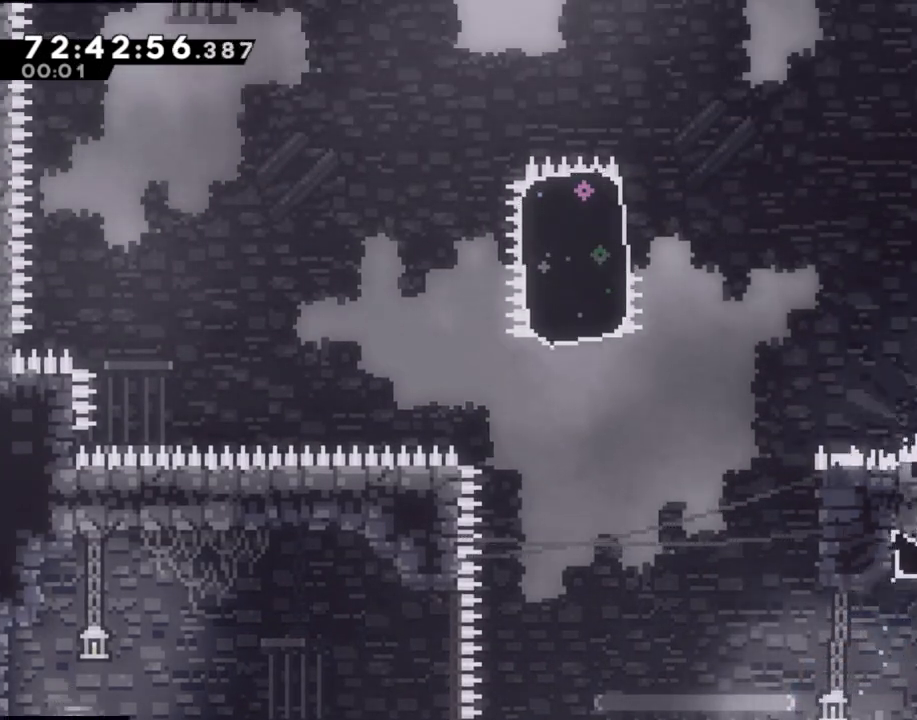
{"buttons": [], "left_stick": "center", "right_stick": "center", "events": [[34, "A", "up"], [101, "A", "down"], [235, "A", "up"]]}
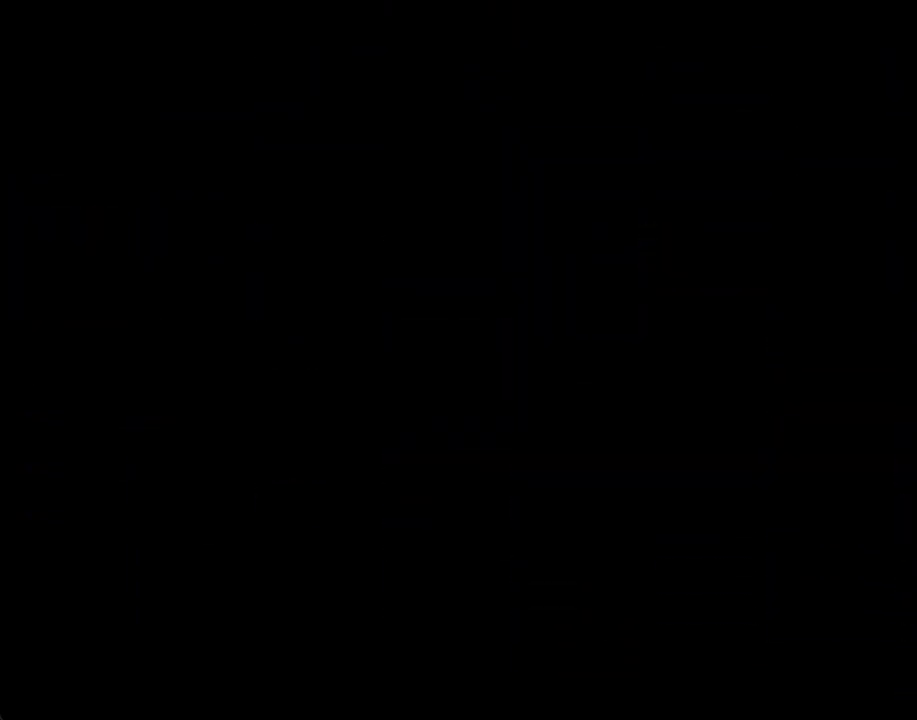
{"buttons": [], "left_stick": "center", "right_stick": "center", "events": []}
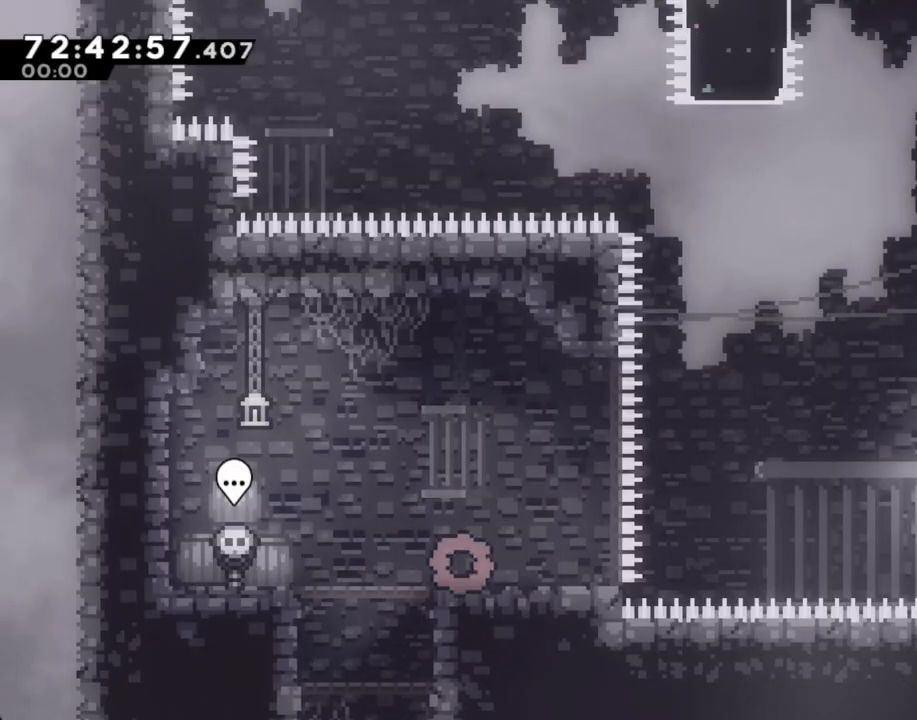
{"buttons": ["A"], "left_stick": "right", "right_stick": "center", "events": [[118, "left_stick", "down-right"], [151, "X", "down"], [252, "X", "up"], [319, "A", "down"], [352, "left_stick", "right"]]}
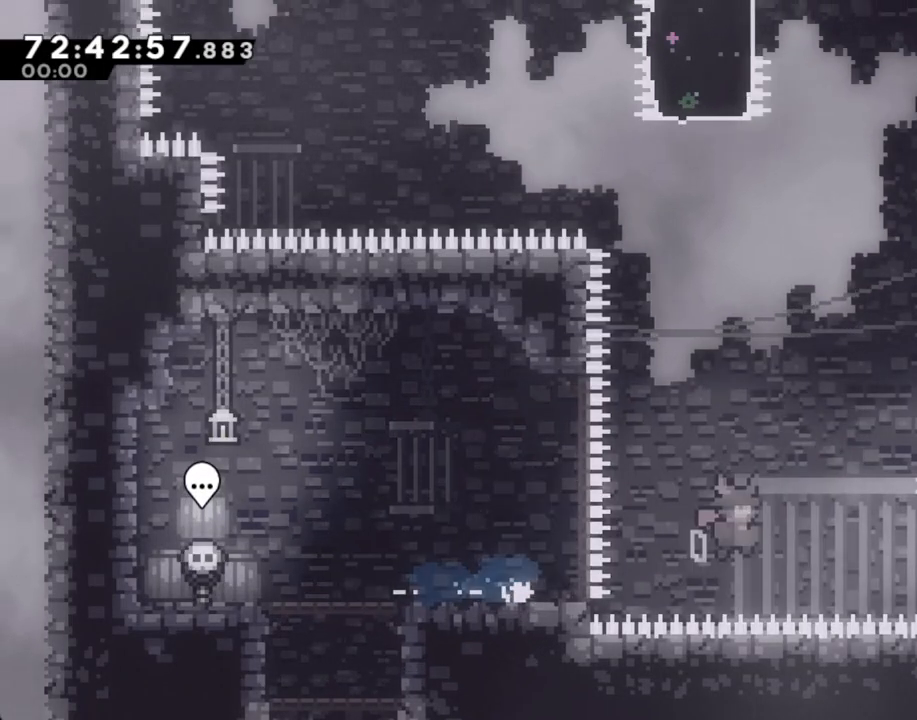
{"buttons": [], "left_stick": "up-right", "right_stick": "center", "events": [[50, "left_stick", "up-right"], [168, "A", "up"], [218, "X", "down"], [452, "X", "up"]]}
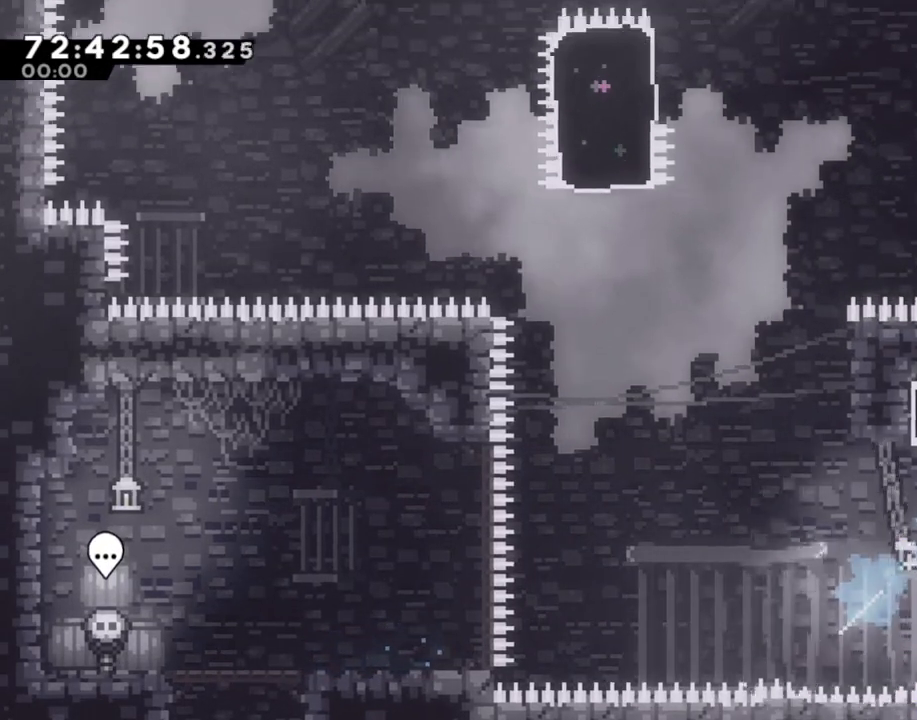
{"buttons": [], "left_stick": "up-left", "right_stick": "center", "events": [[17, "left_stick", "up-left"]]}
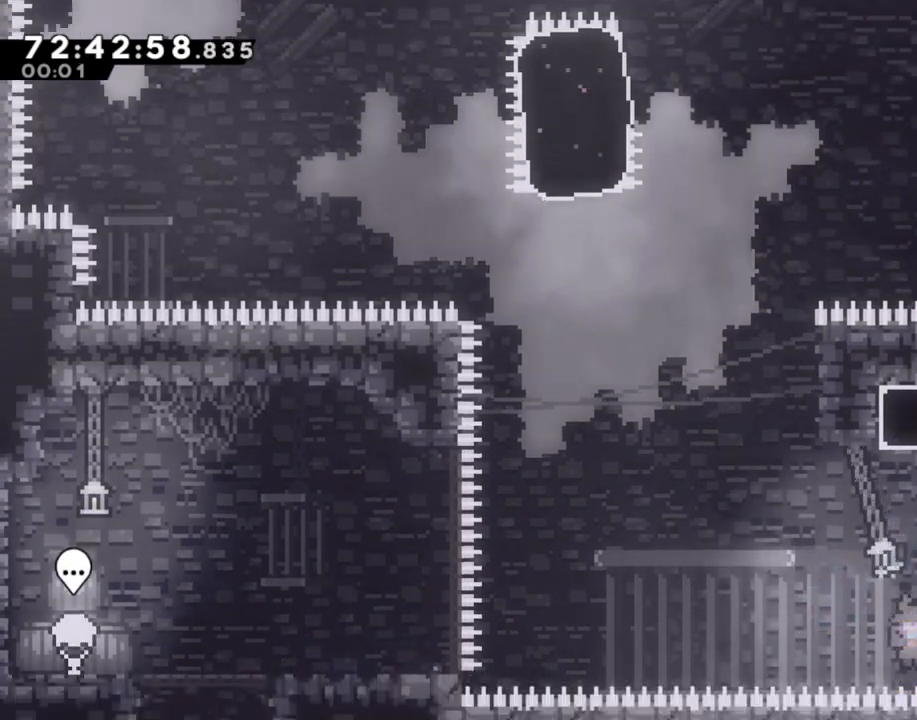
{"buttons": [], "left_stick": "center", "right_stick": "center", "events": [[16, "A", "down"], [33, "left_stick", "center"], [100, "A", "up"], [167, "A", "down"], [284, "A", "up"], [351, "A", "down"], [435, "A", "up"]]}
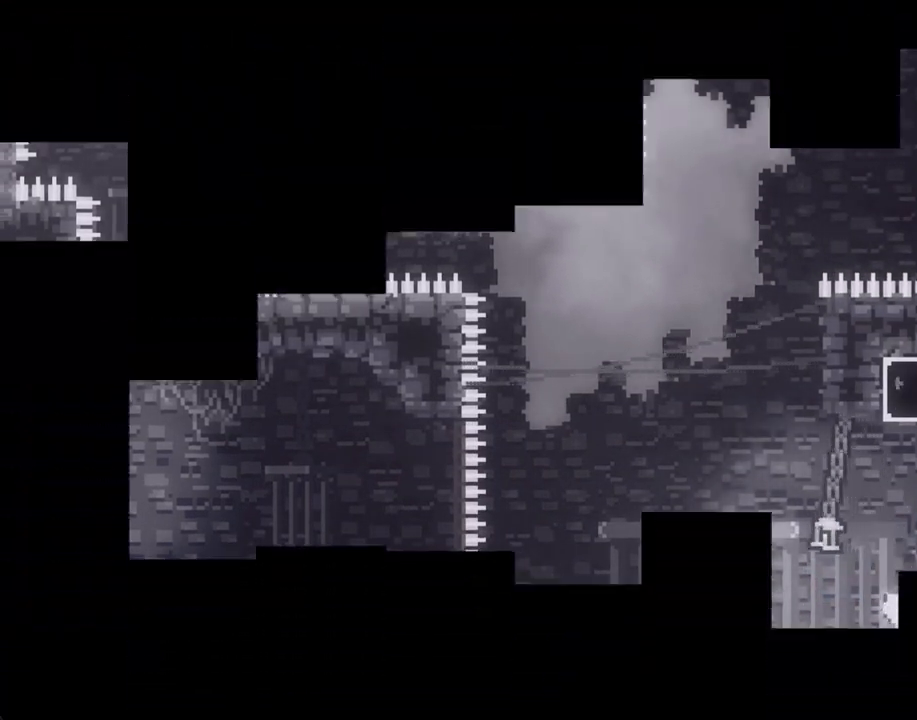
{"buttons": [], "left_stick": "center", "right_stick": "center", "events": []}
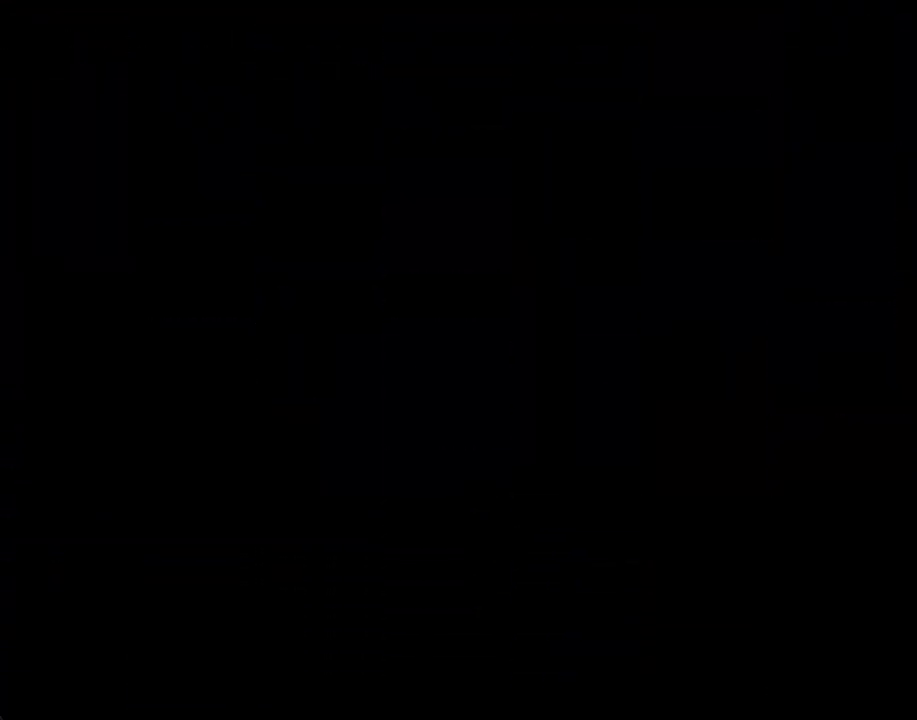
{"buttons": ["X"], "left_stick": "down-right", "right_stick": "center", "events": [[402, "left_stick", "down-right"], [419, "X", "down"]]}
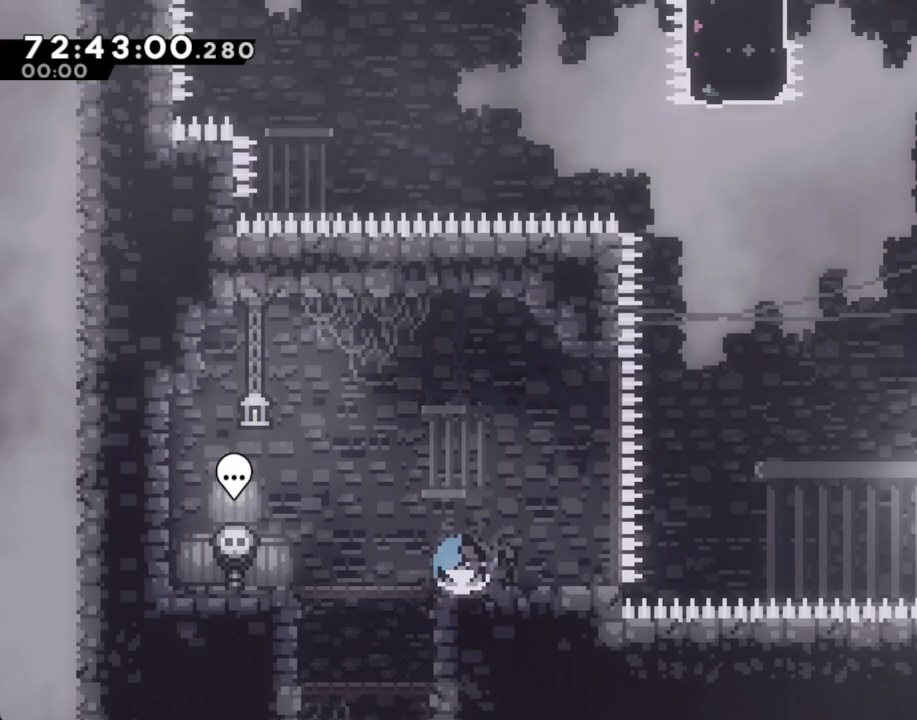
{"buttons": ["X"], "left_stick": "up", "right_stick": "center", "events": [[34, "X", "up"], [84, "A", "down"], [118, "left_stick", "right"], [369, "A", "up"], [419, "X", "down"], [419, "left_stick", "up"]]}
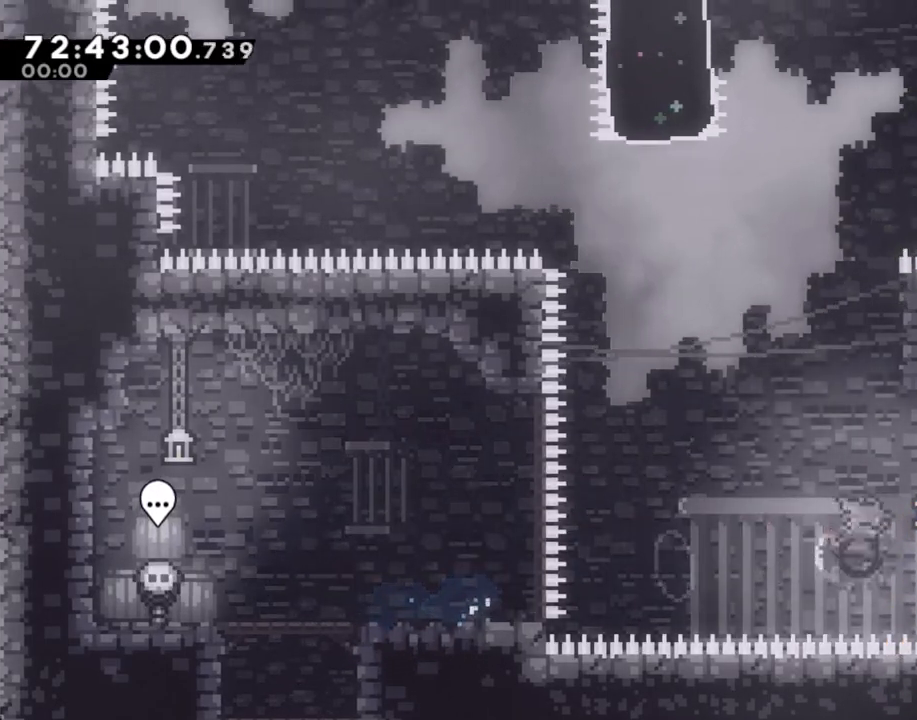
{"buttons": ["R2"], "left_stick": "up", "right_stick": "down", "events": [[134, "X", "up"], [168, "left_stick", "up-right"], [218, "right_stick", "down"], [268, "R2", "down"], [302, "right_stick", "center"], [369, "right_stick", "down"], [452, "left_stick", "up"]]}
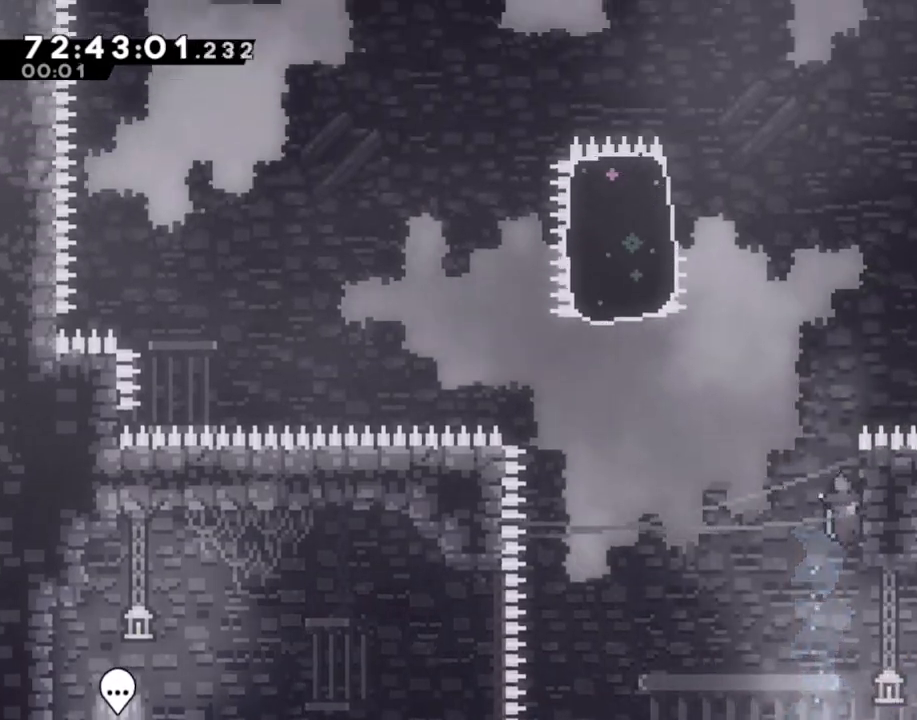
{"buttons": ["R2"], "left_stick": "up", "right_stick": "center", "events": [[67, "right_stick", "center"]]}
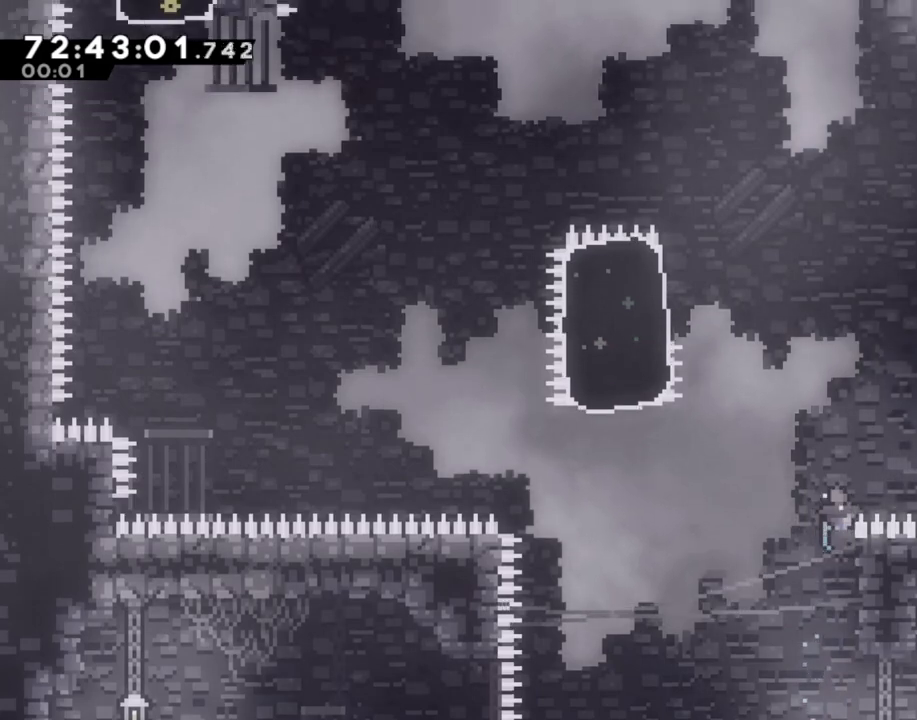
{"buttons": ["A", "R2"], "left_stick": "up-left", "right_stick": "center", "events": [[50, "left_stick", "up-left"], [83, "A", "down"]]}
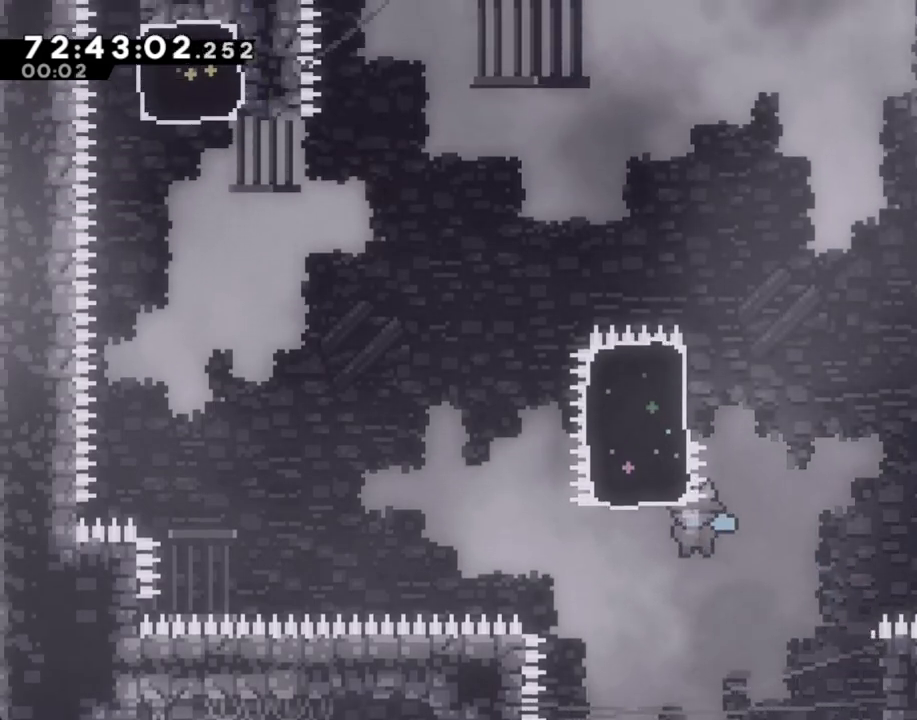
{"buttons": [], "left_stick": "left", "right_stick": "center", "events": [[17, "A", "up"], [117, "A", "down"], [151, "left_stick", "center"], [218, "A", "up"], [335, "A", "down"], [335, "R2", "up"], [419, "left_stick", "left"], [436, "A", "up"]]}
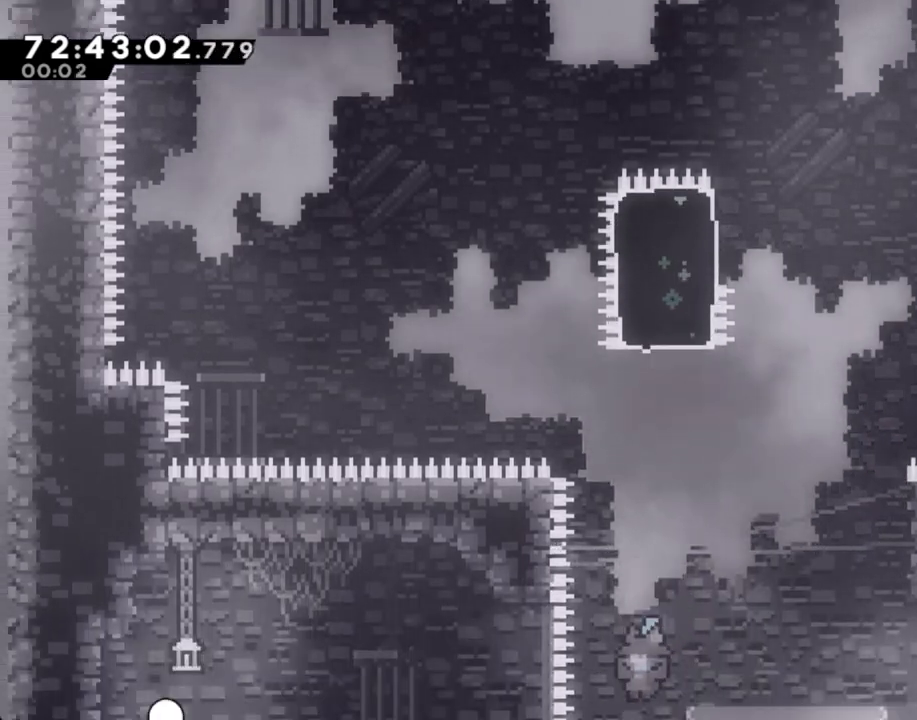
{"buttons": [], "left_stick": "center", "right_stick": "center", "events": [[17, "A", "down"], [117, "A", "up"], [201, "A", "down"], [201, "left_stick", "center"], [318, "A", "up"], [385, "A", "down"], [502, "A", "up"]]}
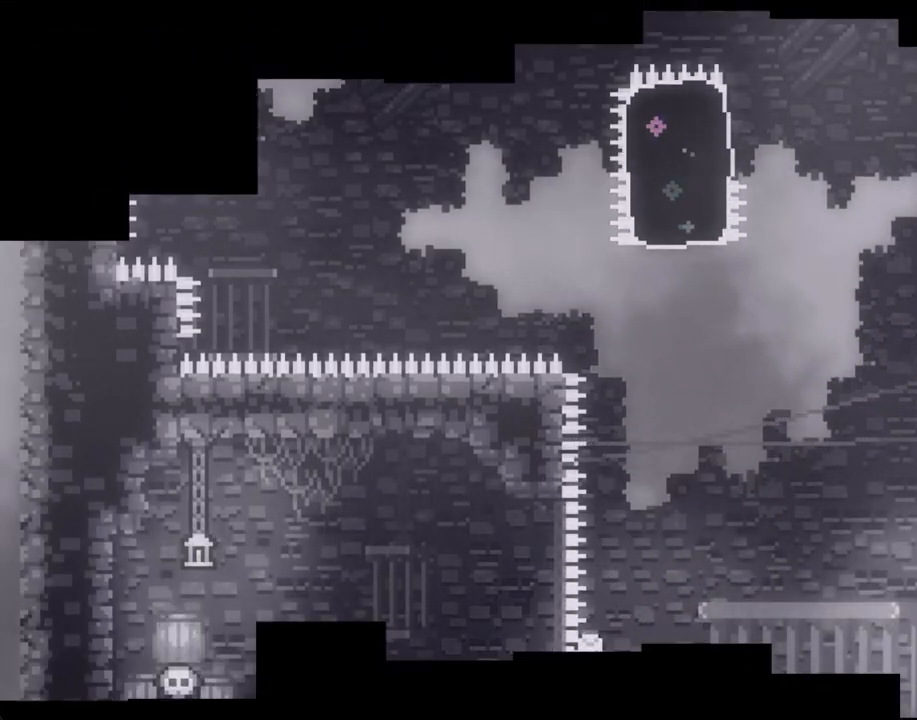
{"buttons": [], "left_stick": "center", "right_stick": "center", "events": []}
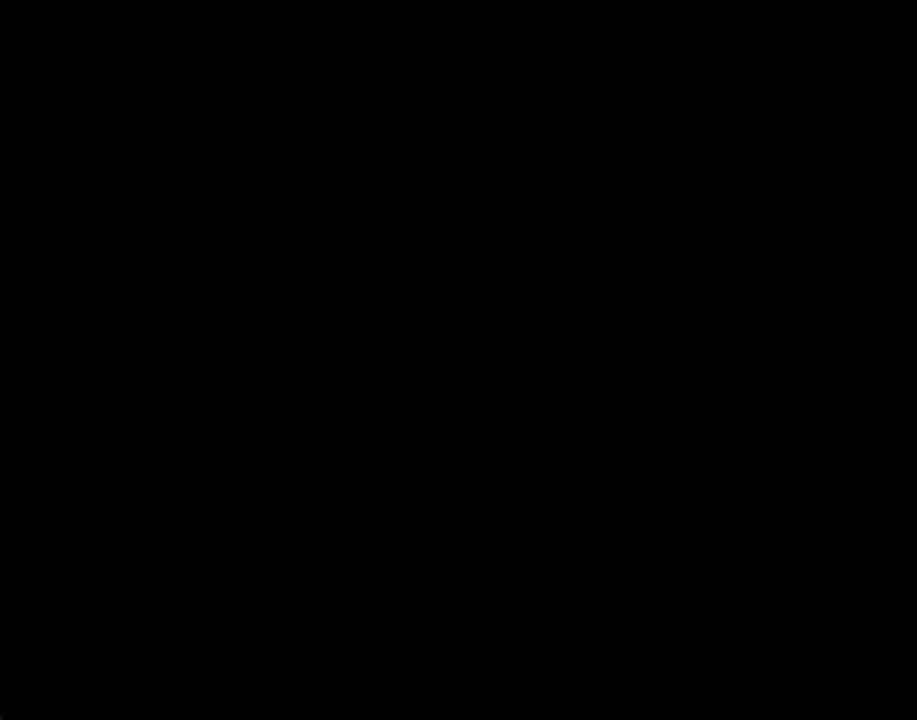
{"buttons": ["X"], "left_stick": "down-right", "right_stick": "center", "events": [[452, "left_stick", "down-right"], [469, "X", "down"]]}